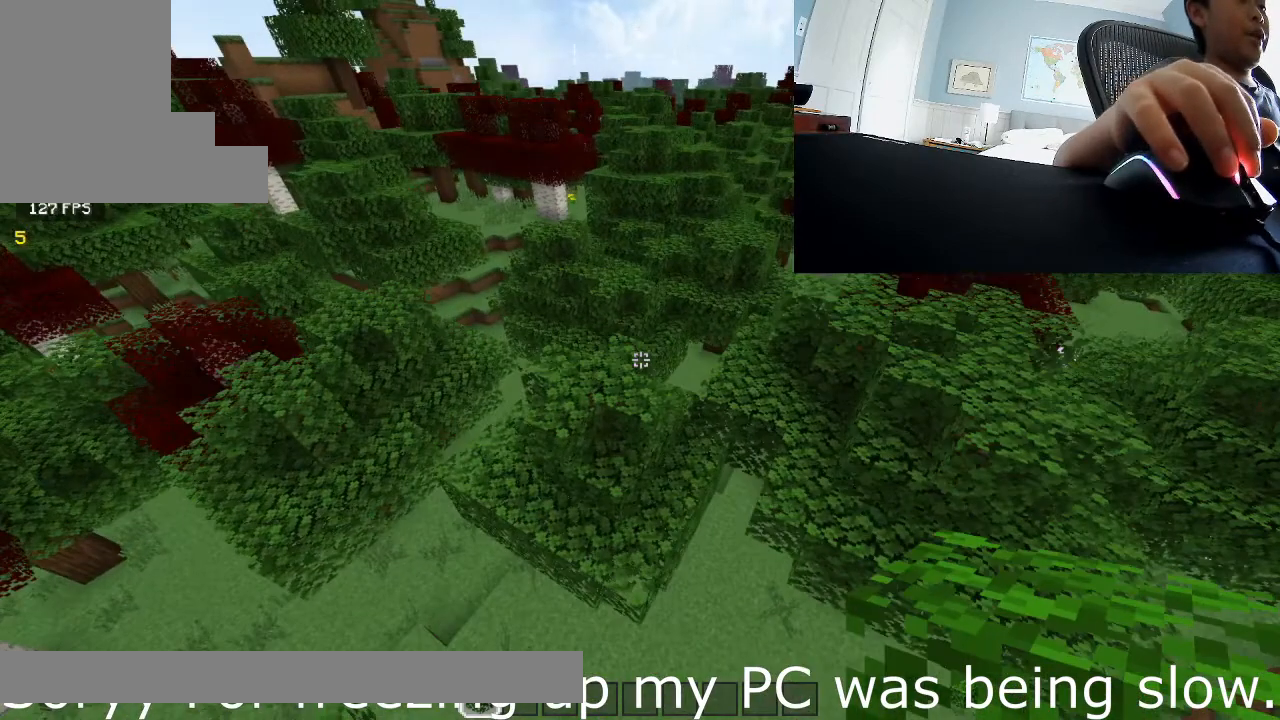
Gameplay with keyboard and mouse; each line is a JSON object with the keys and mouse buttons held at the frame after it. "events" lists presses ("down") and releases ("up") of "a", "d", "s", "w", "mouse_left" and "mouse_right" between this image and that frame as [ms after this image, input, new state], when the widget could be followed in between. "mouse_left", "mouse_right" = the "left", "right" buttons of the "mouse" list. No other keys are recorded. Fast repeated clicks can show as one long hold. Mouse movement is not recorded.
{"keys": ["w"], "mouse": [], "events": []}
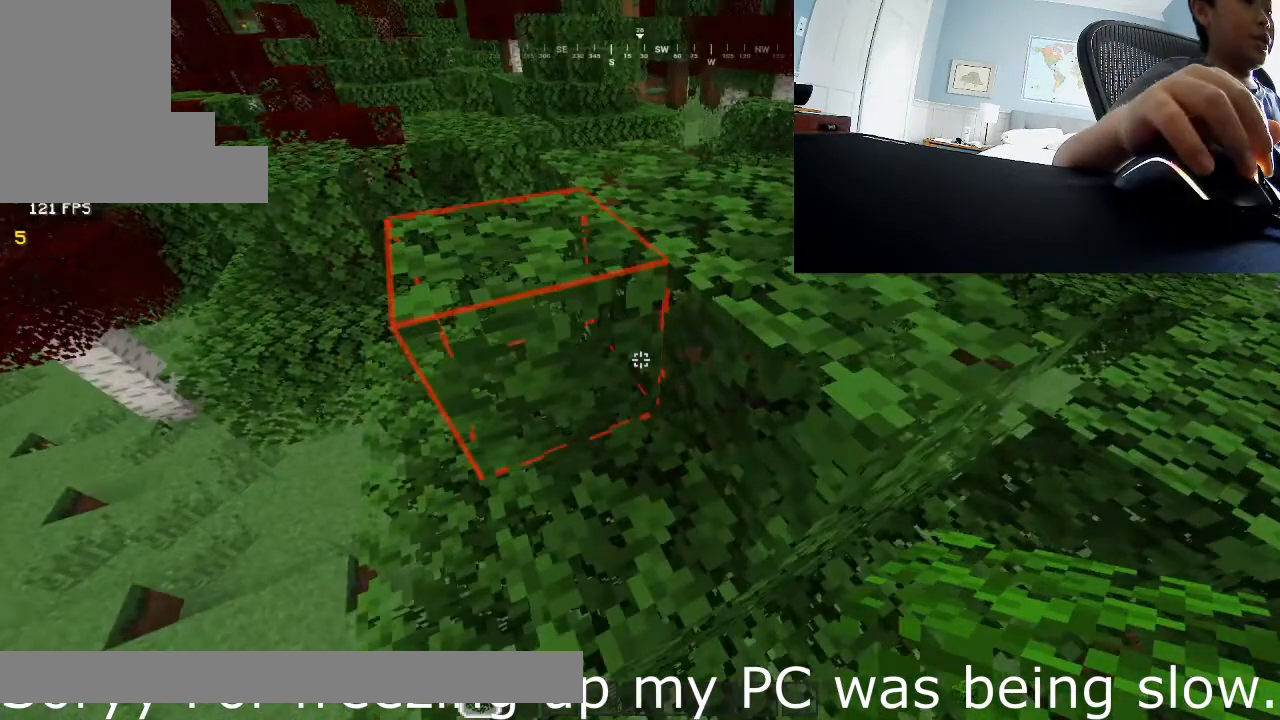
{"keys": ["w"], "mouse": [], "events": []}
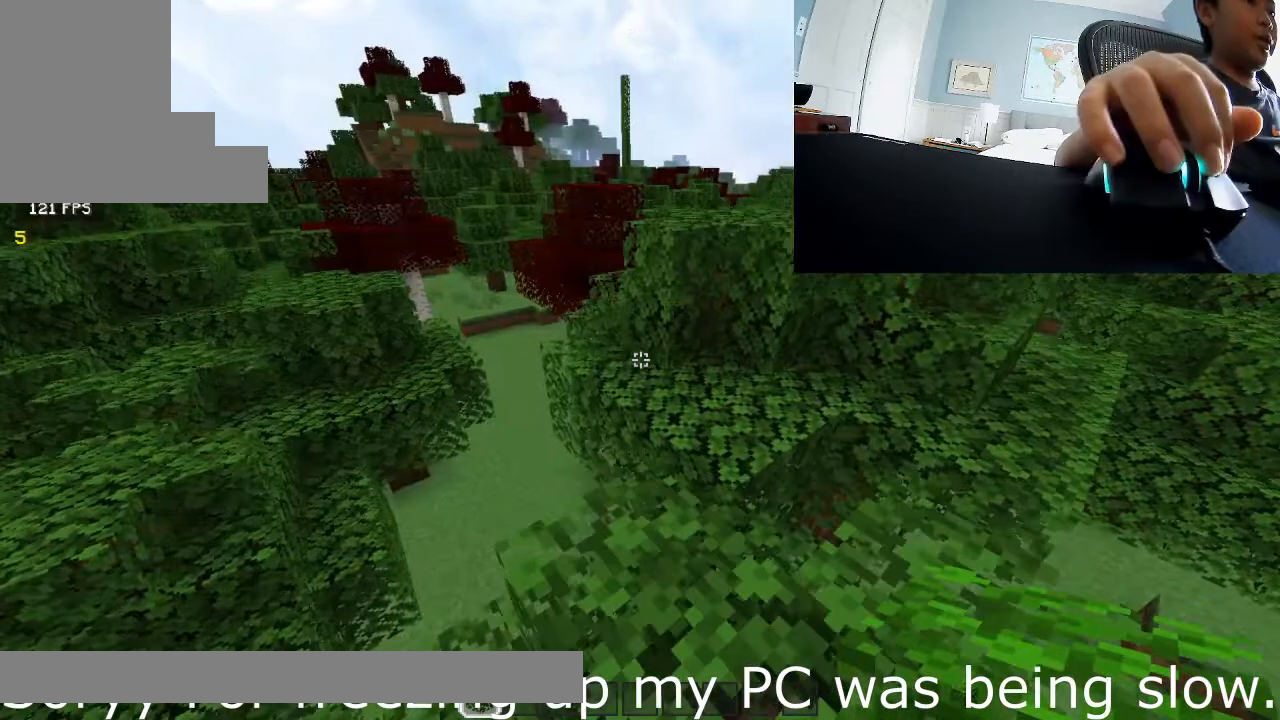
{"keys": ["w"], "mouse": [], "events": []}
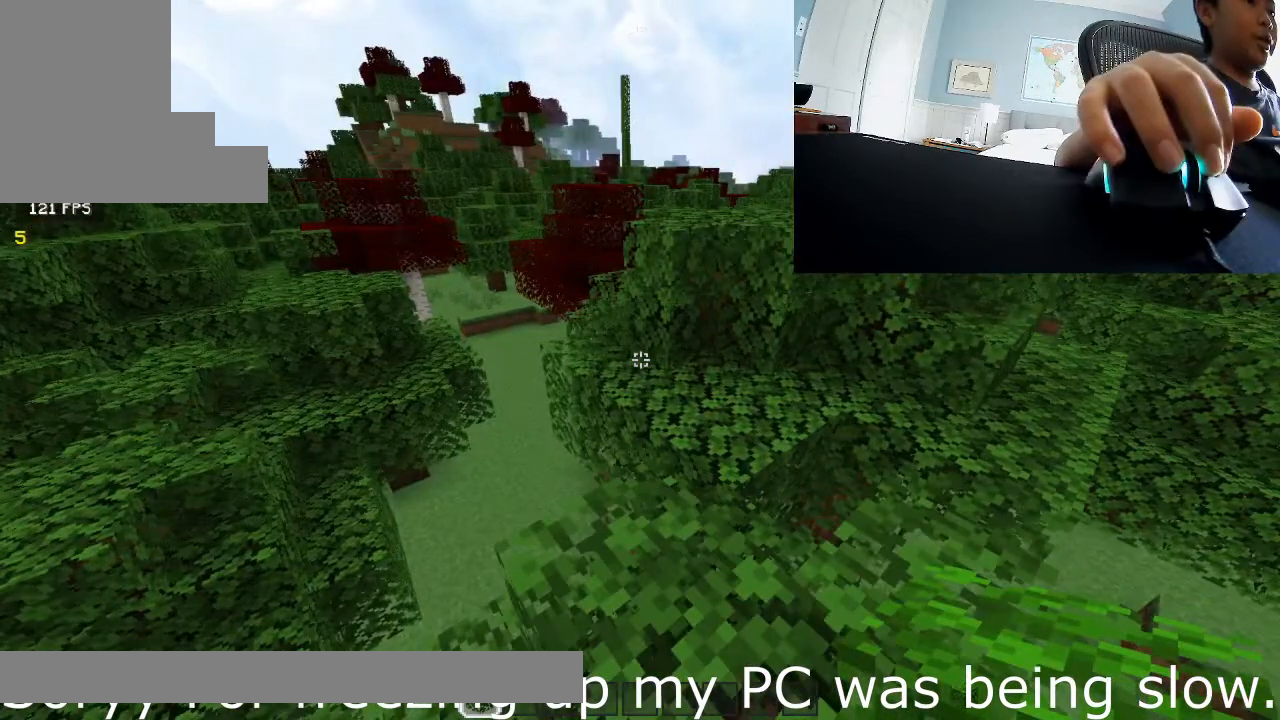
{"keys": ["w"], "mouse": [], "events": []}
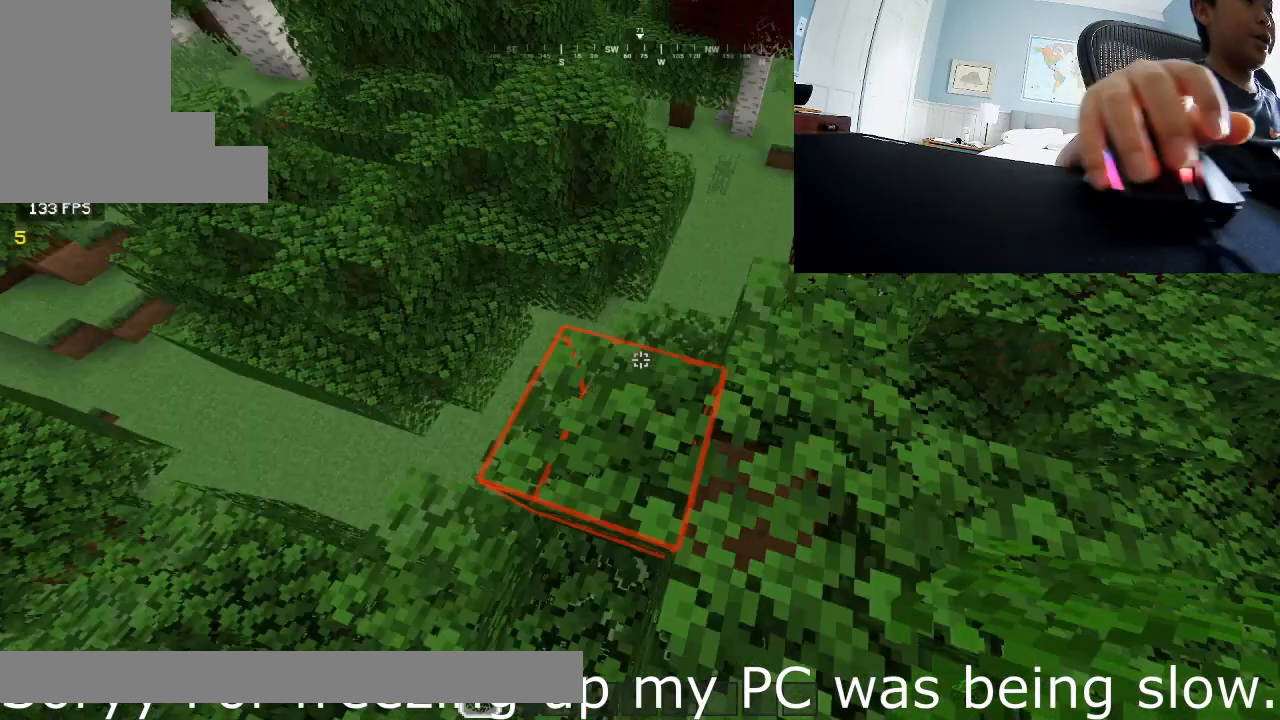
{"keys": ["w"], "mouse": [], "events": []}
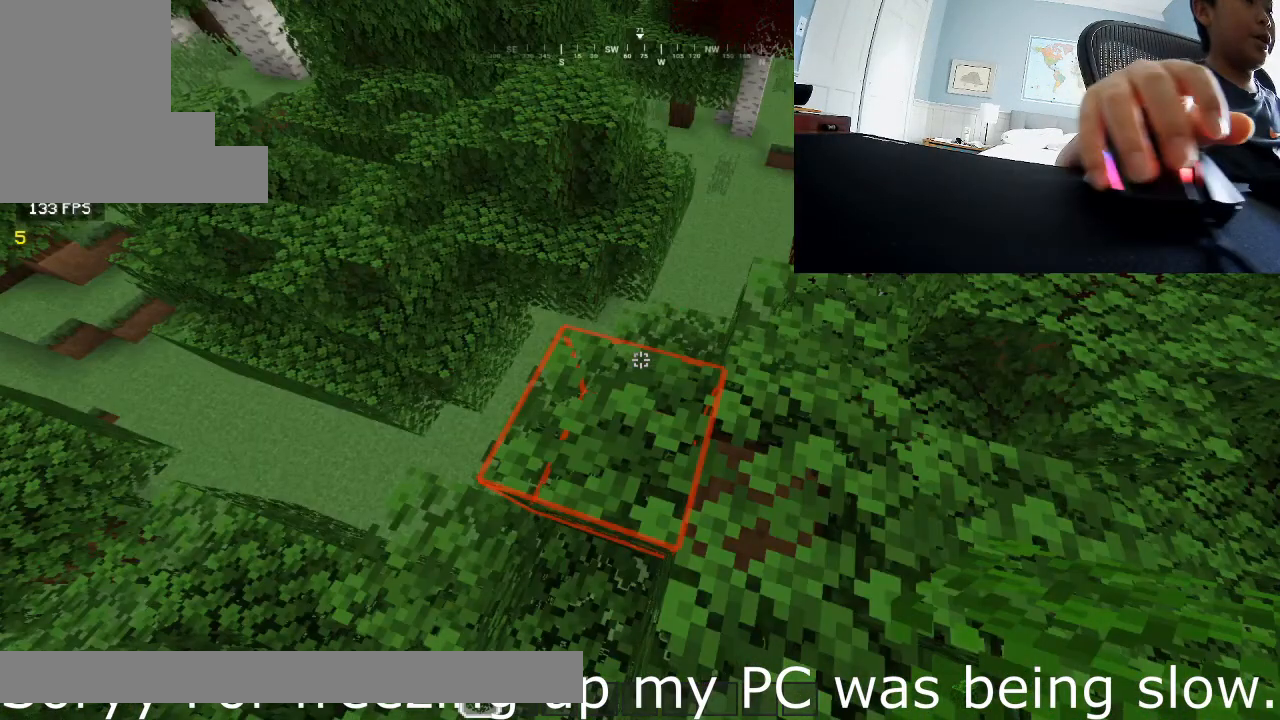
{"keys": ["w"], "mouse": [], "events": []}
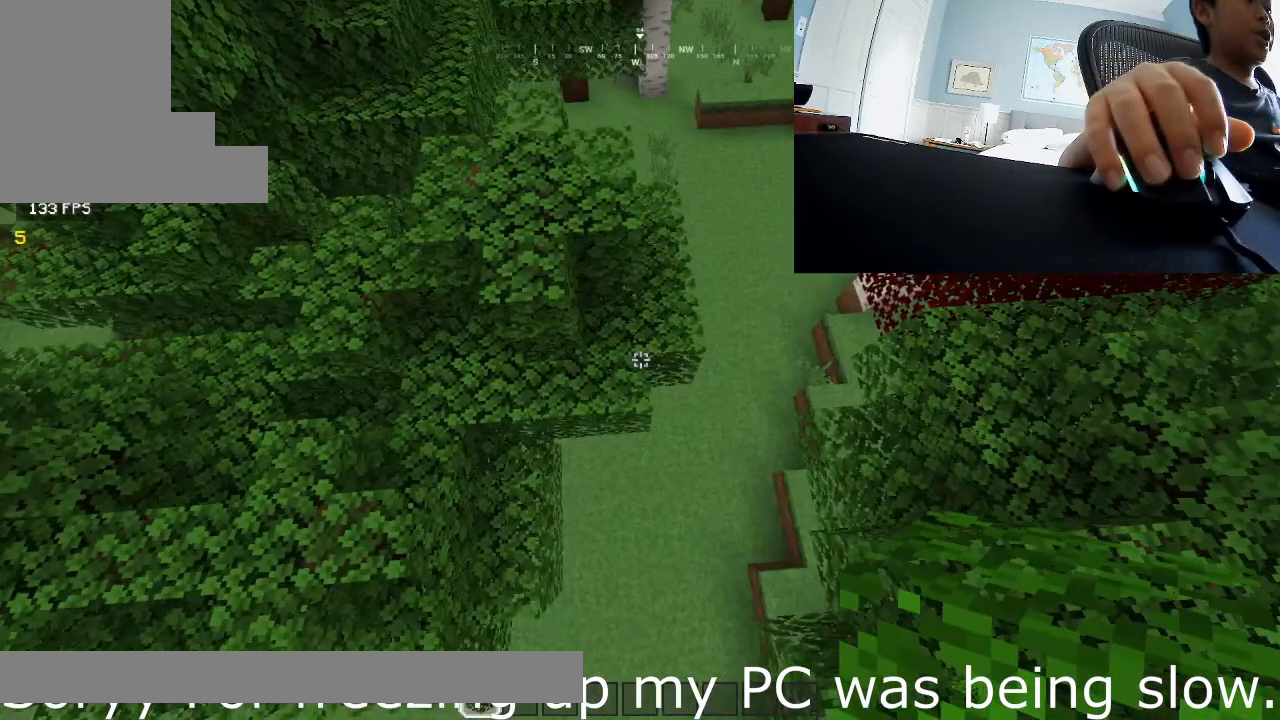
{"keys": ["w"], "mouse": [], "events": []}
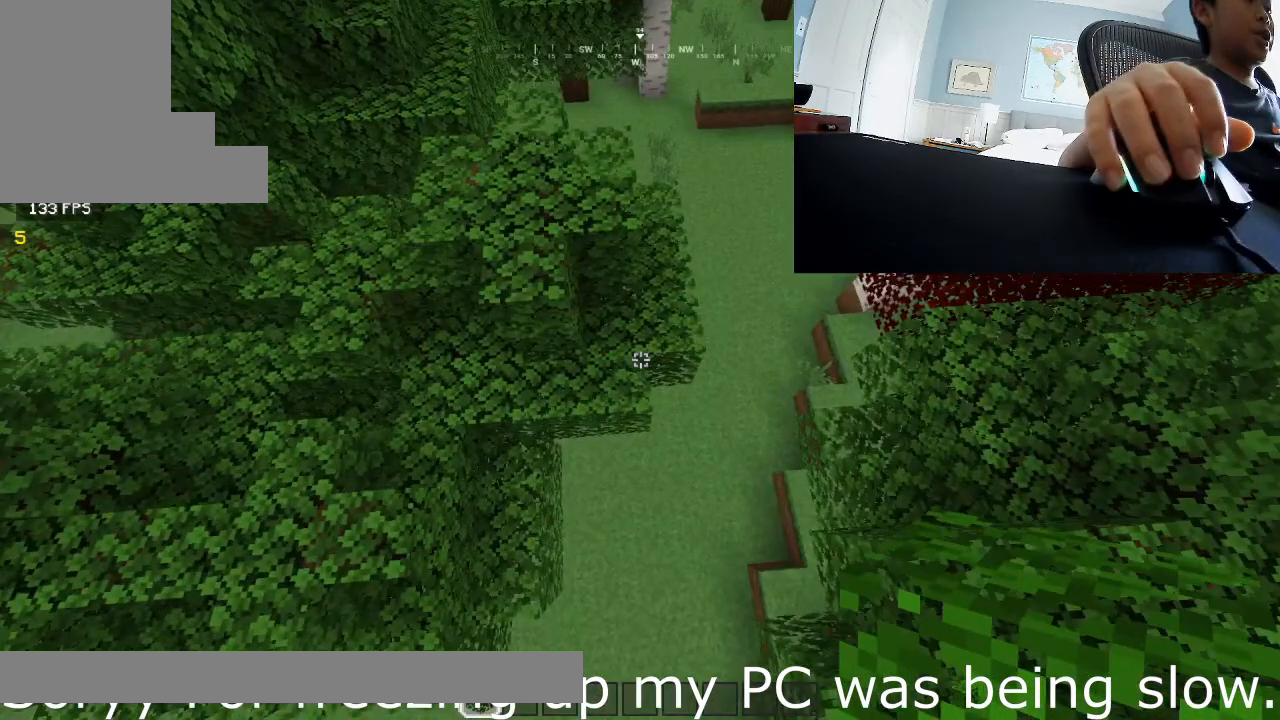
{"keys": ["w"], "mouse": [], "events": []}
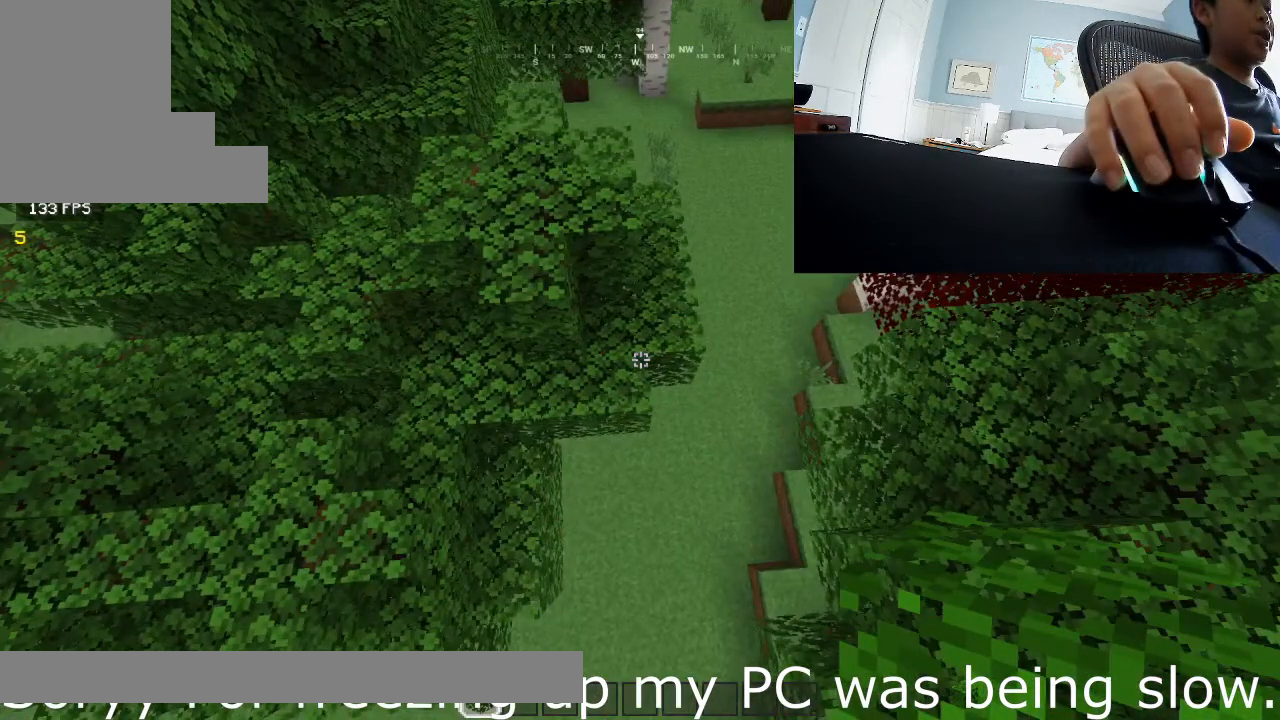
{"keys": ["w"], "mouse": [], "events": []}
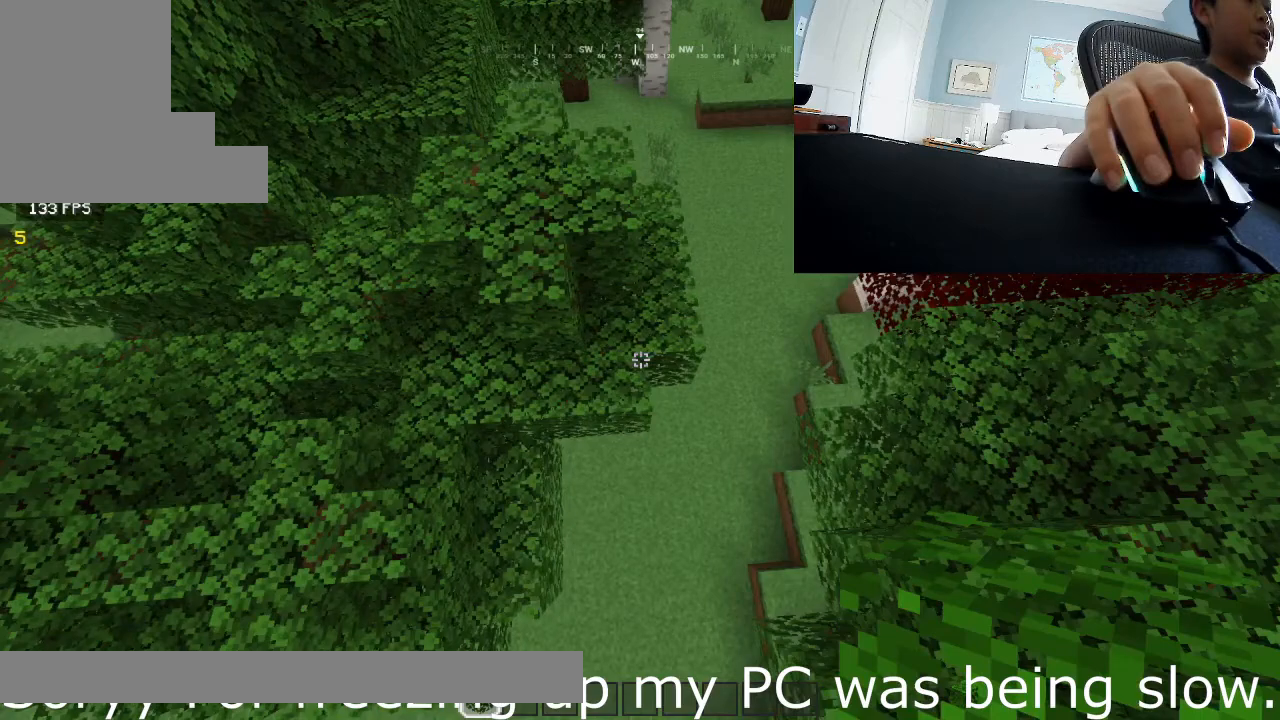
{"keys": ["w"], "mouse": [], "events": []}
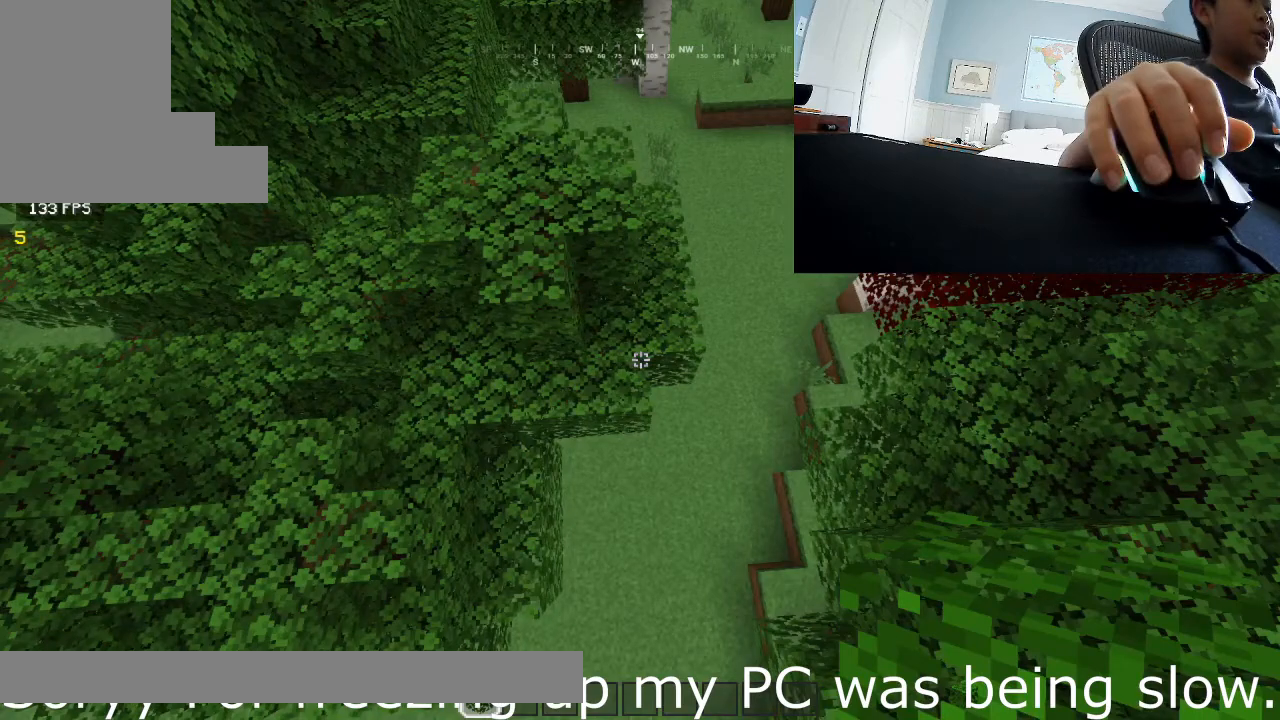
{"keys": ["w"], "mouse": [], "events": []}
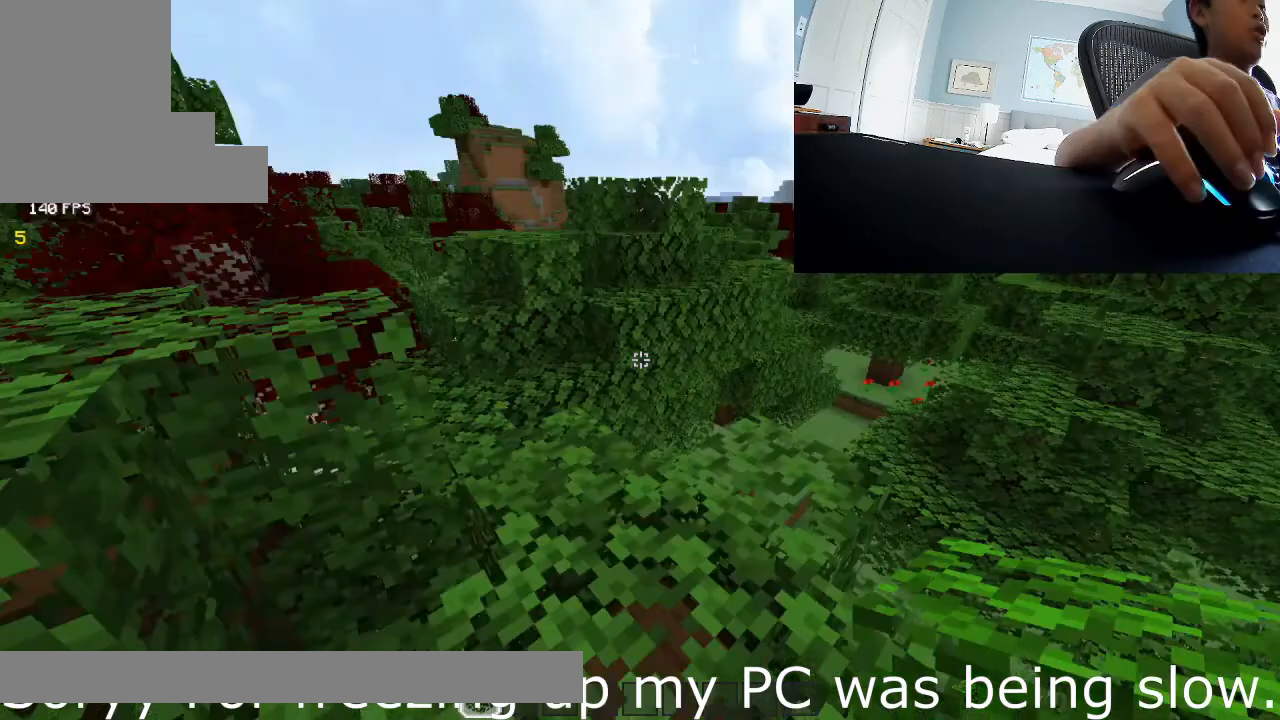
{"keys": ["w"], "mouse": [], "events": []}
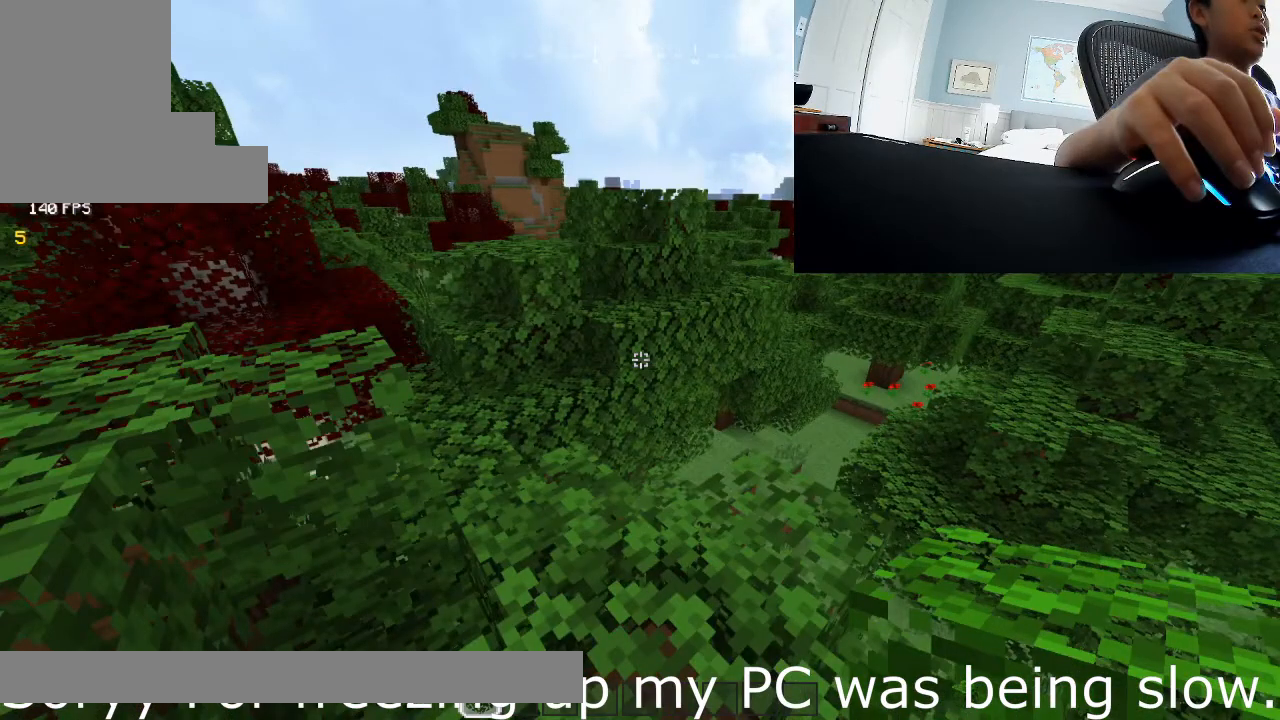
{"keys": ["w"], "mouse": [], "events": []}
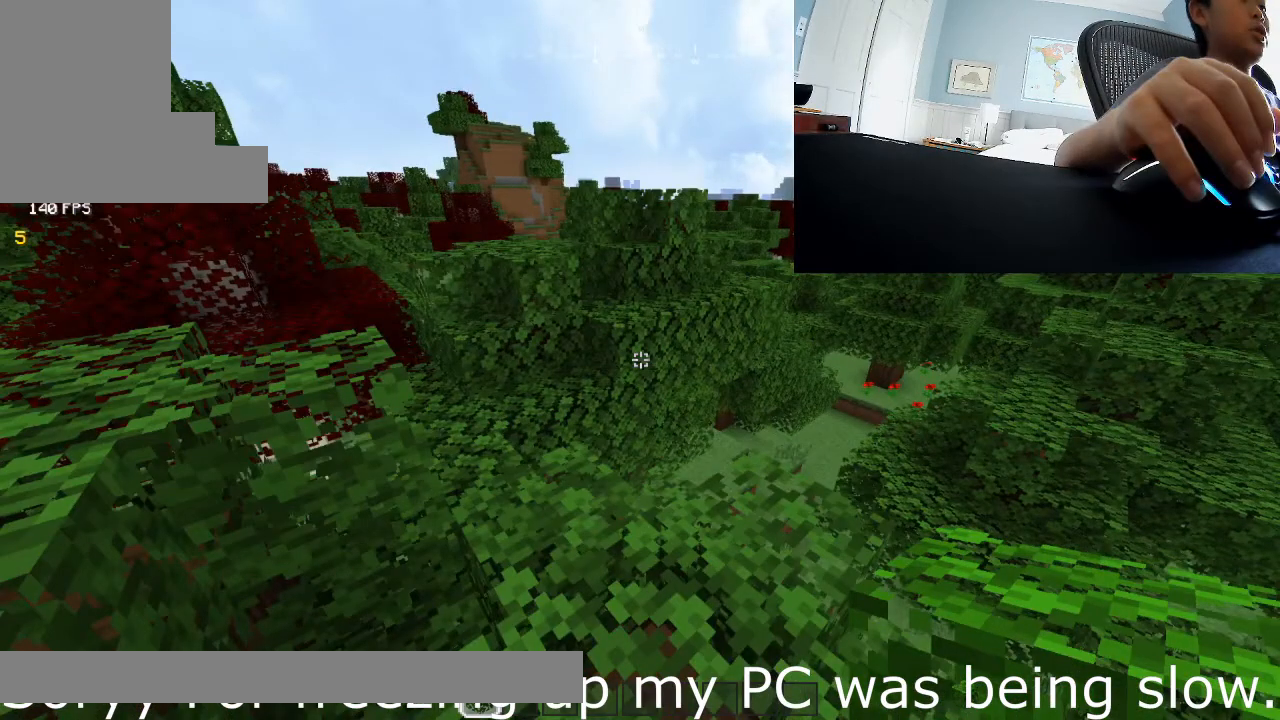
{"keys": ["w"], "mouse": [], "events": []}
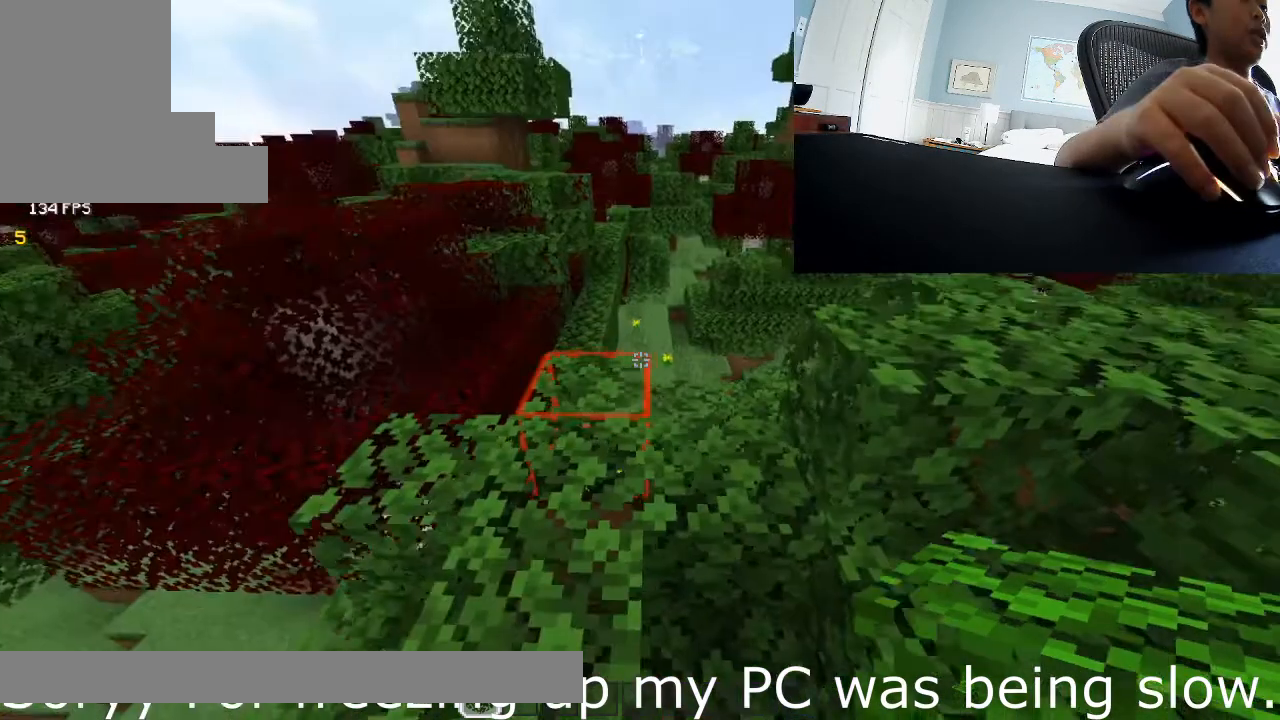
{"keys": ["a", "w"], "mouse": [], "events": [[100, "a", "down"]]}
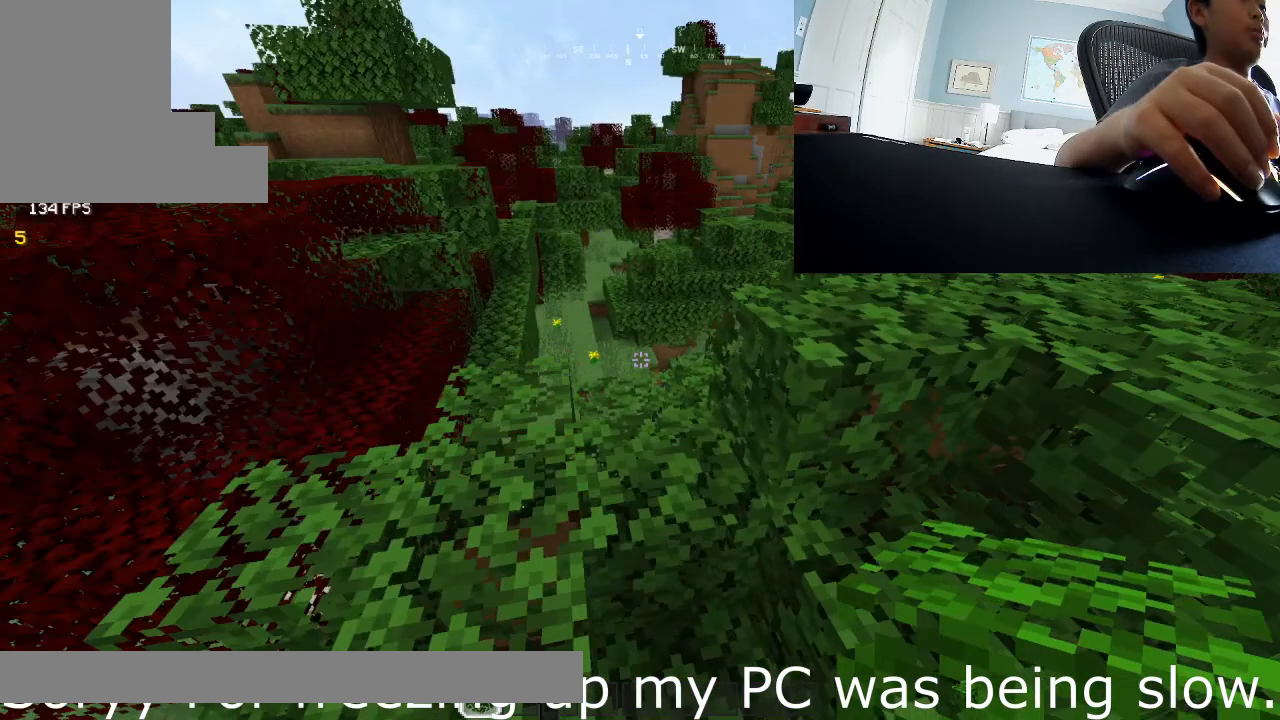
{"keys": ["a", "w"], "mouse": [], "events": []}
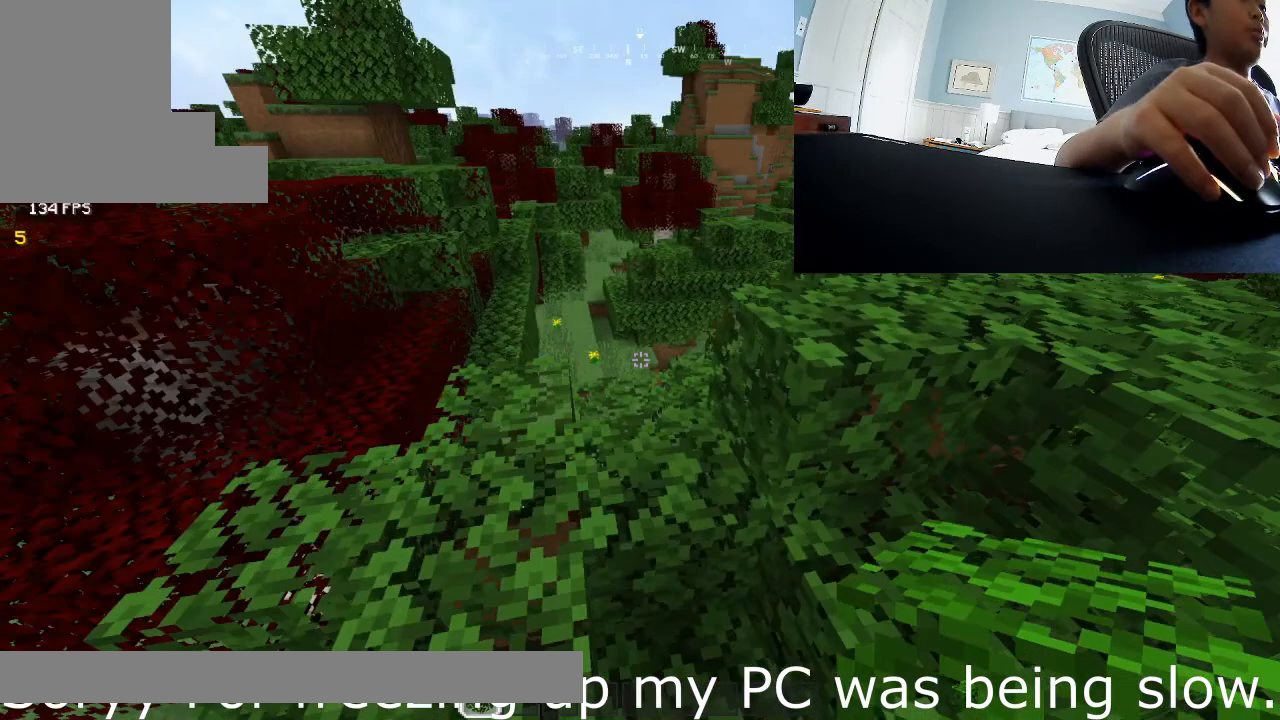
{"keys": ["w"], "mouse": [], "events": [[400, "a", "up"]]}
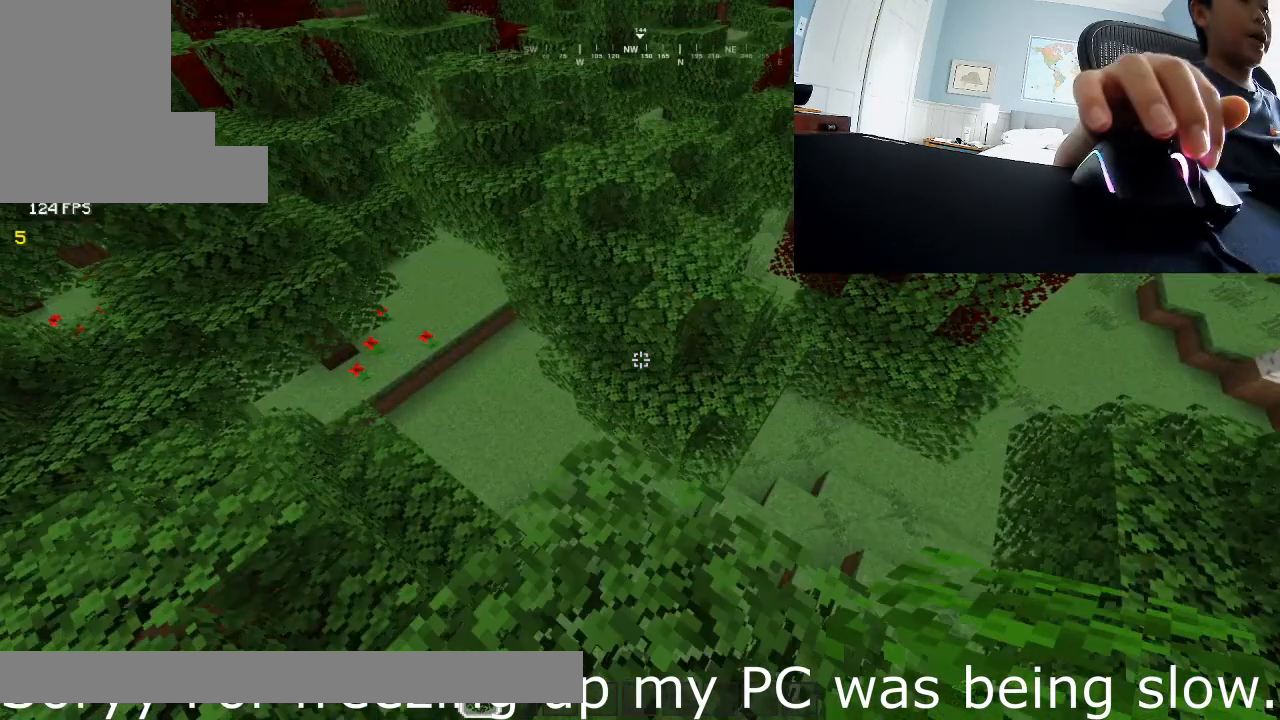
{"keys": ["w"], "mouse": [], "events": []}
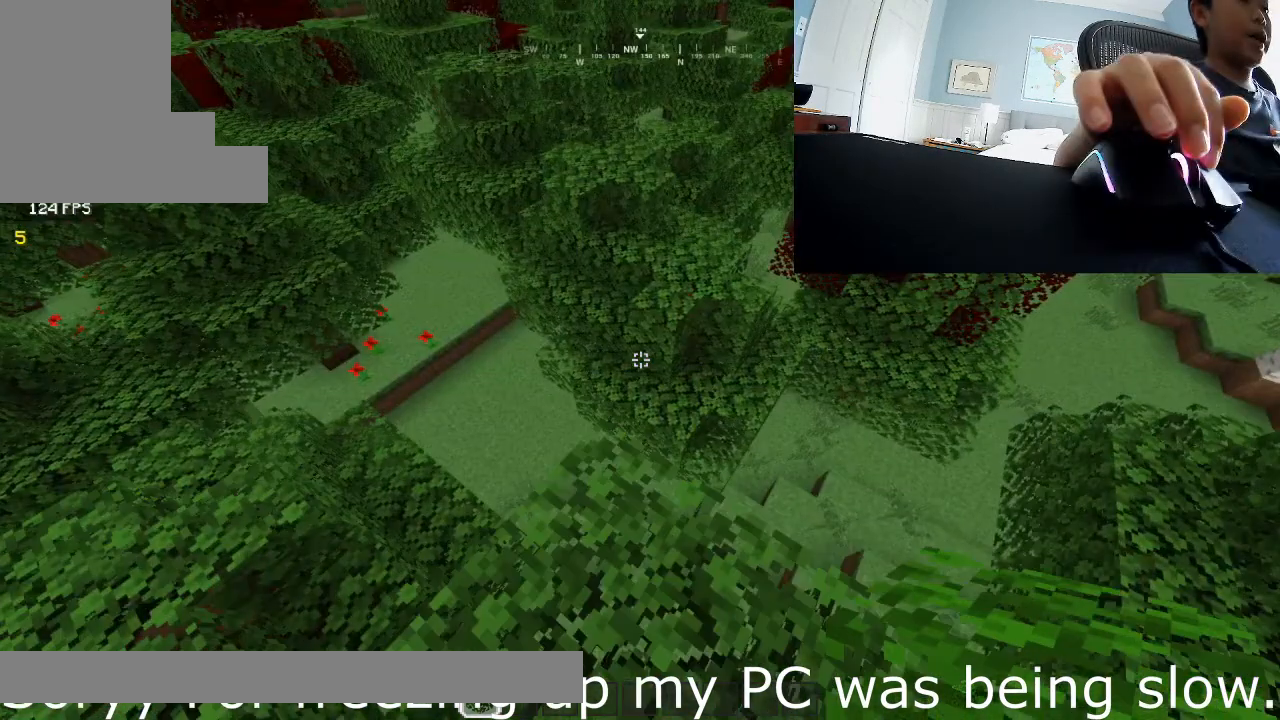
{"keys": ["w"], "mouse": [], "events": []}
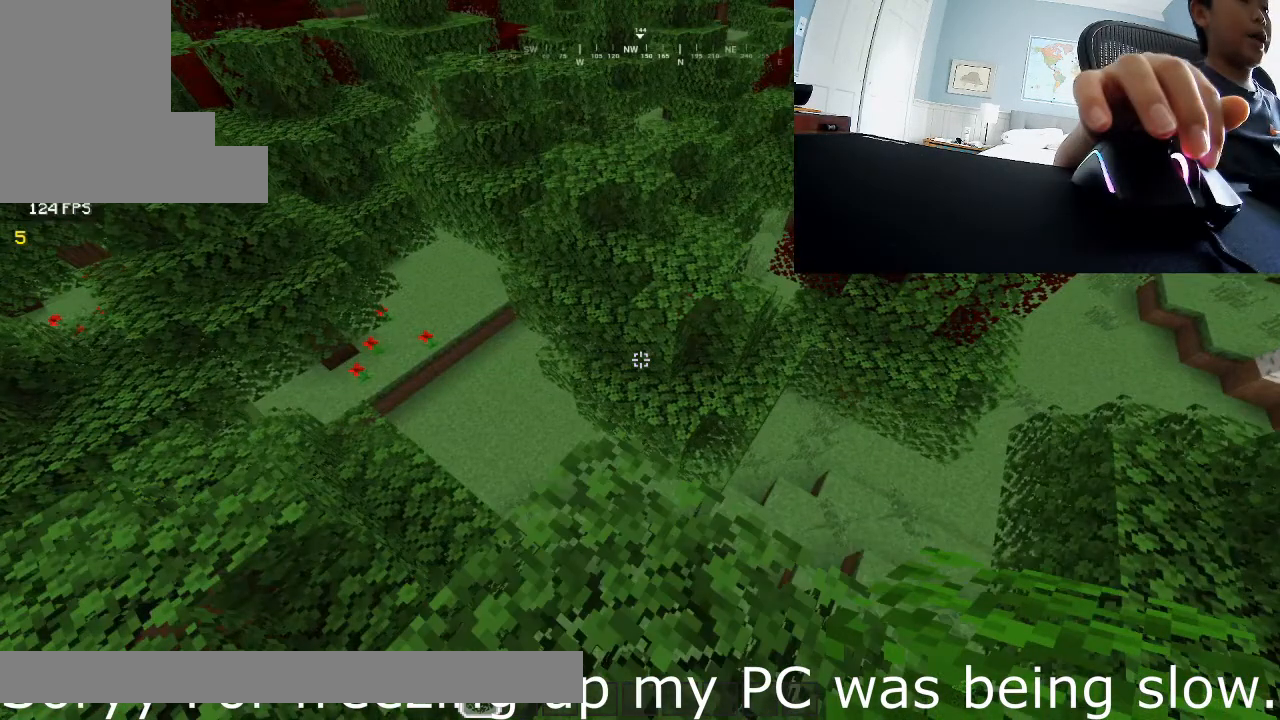
{"keys": ["w"], "mouse": [], "events": []}
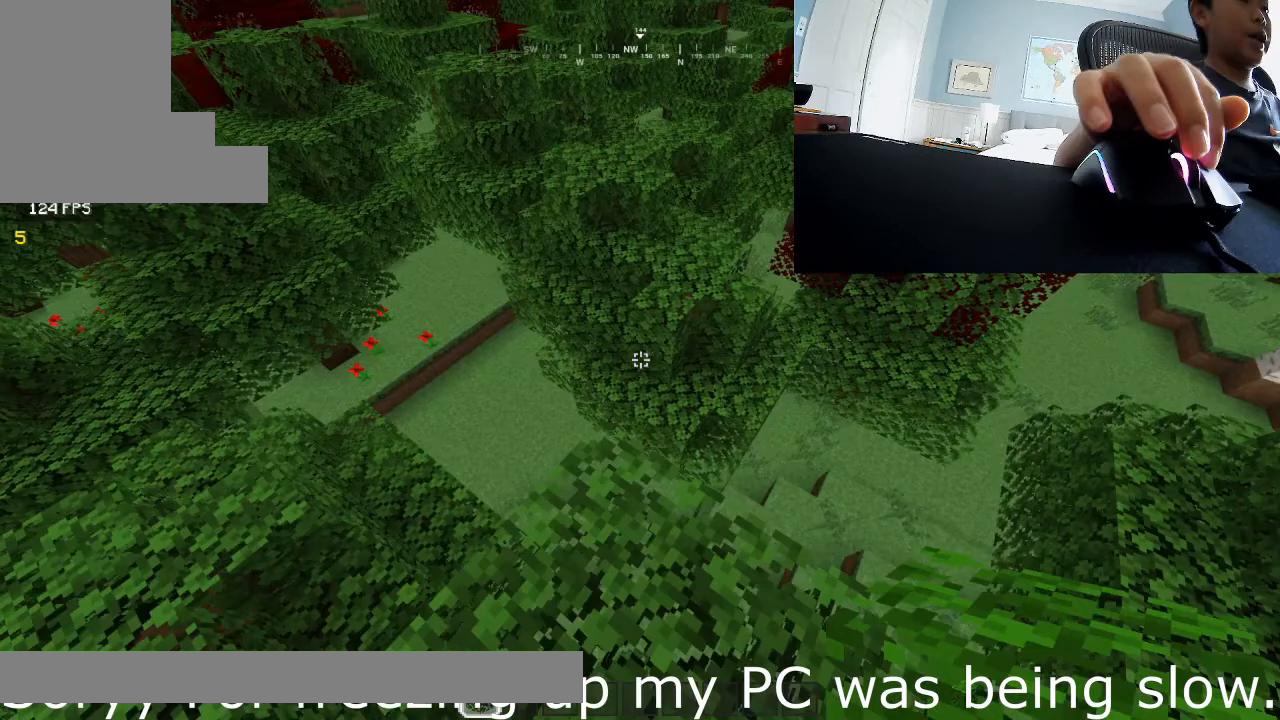
{"keys": ["w"], "mouse": [], "events": []}
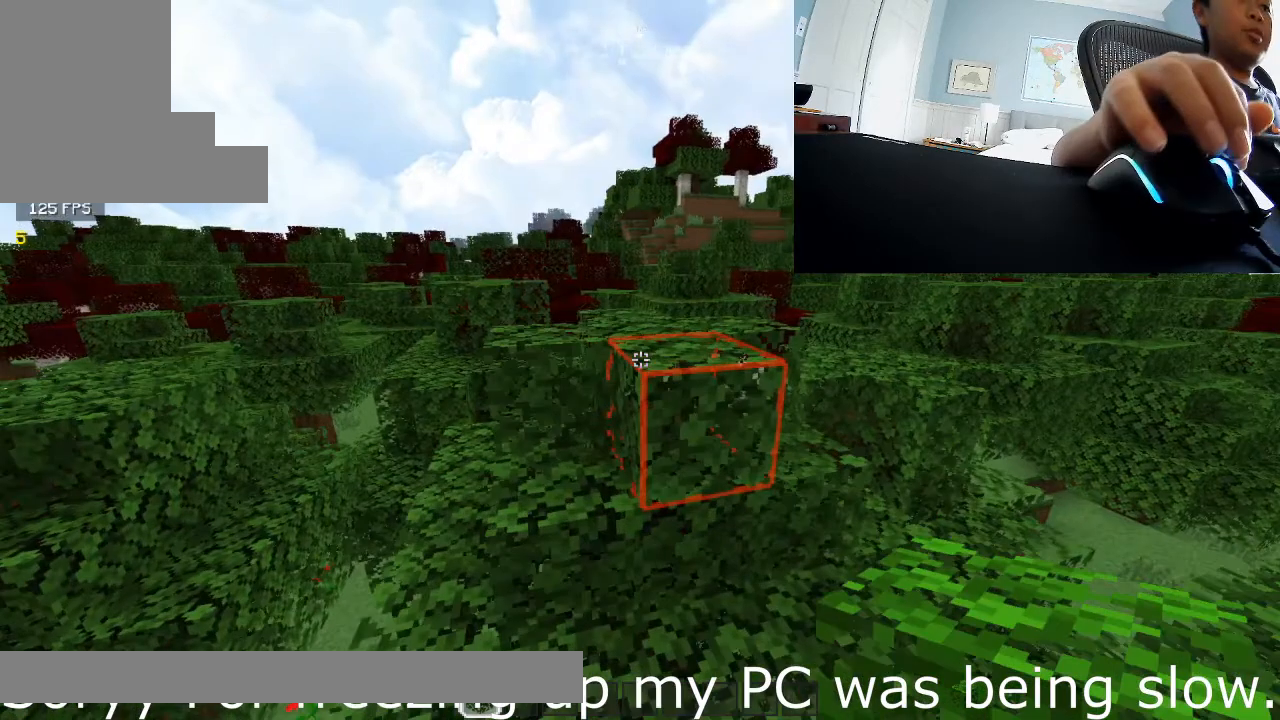
{"keys": ["w"], "mouse": [], "events": []}
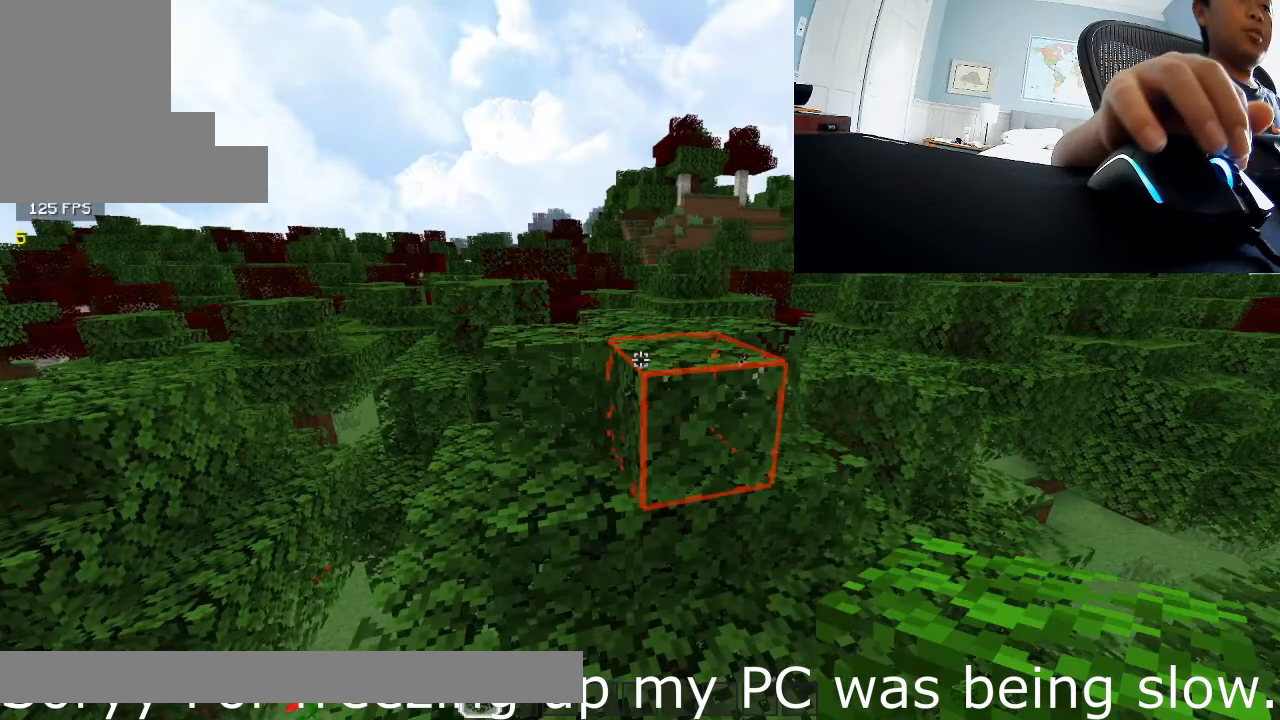
{"keys": ["w"], "mouse": [], "events": []}
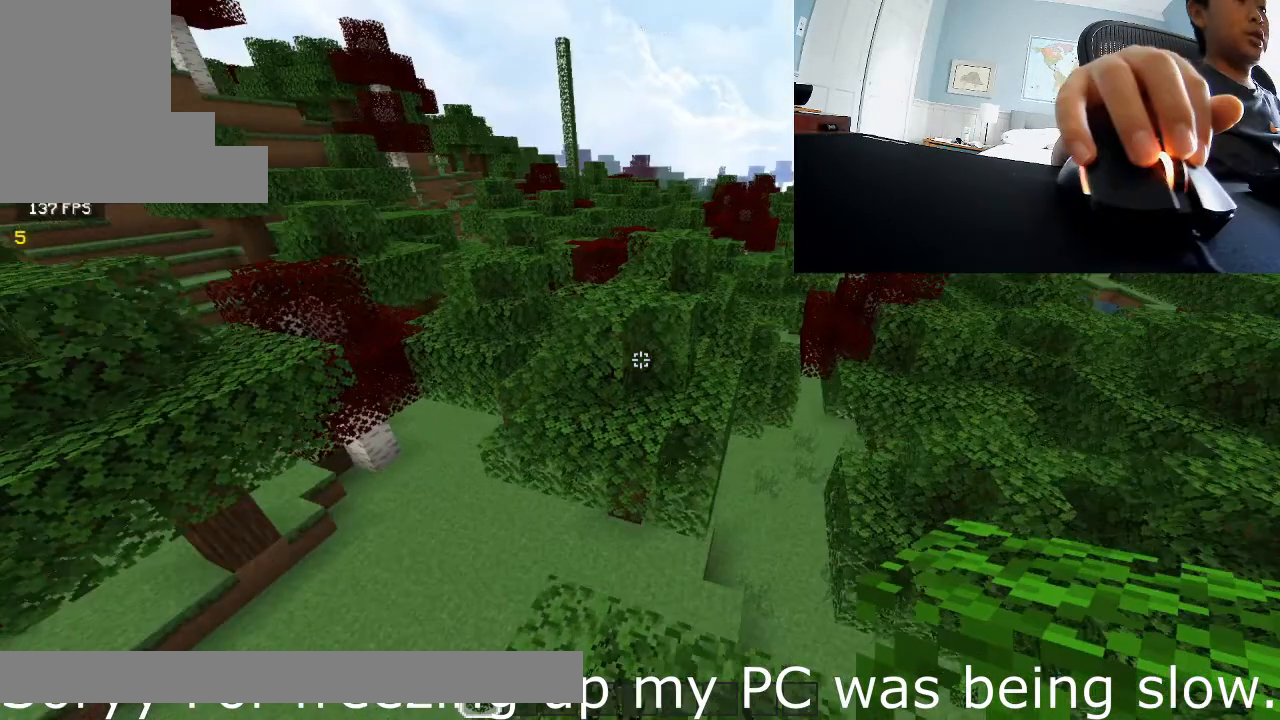
{"keys": ["w"], "mouse": [], "events": []}
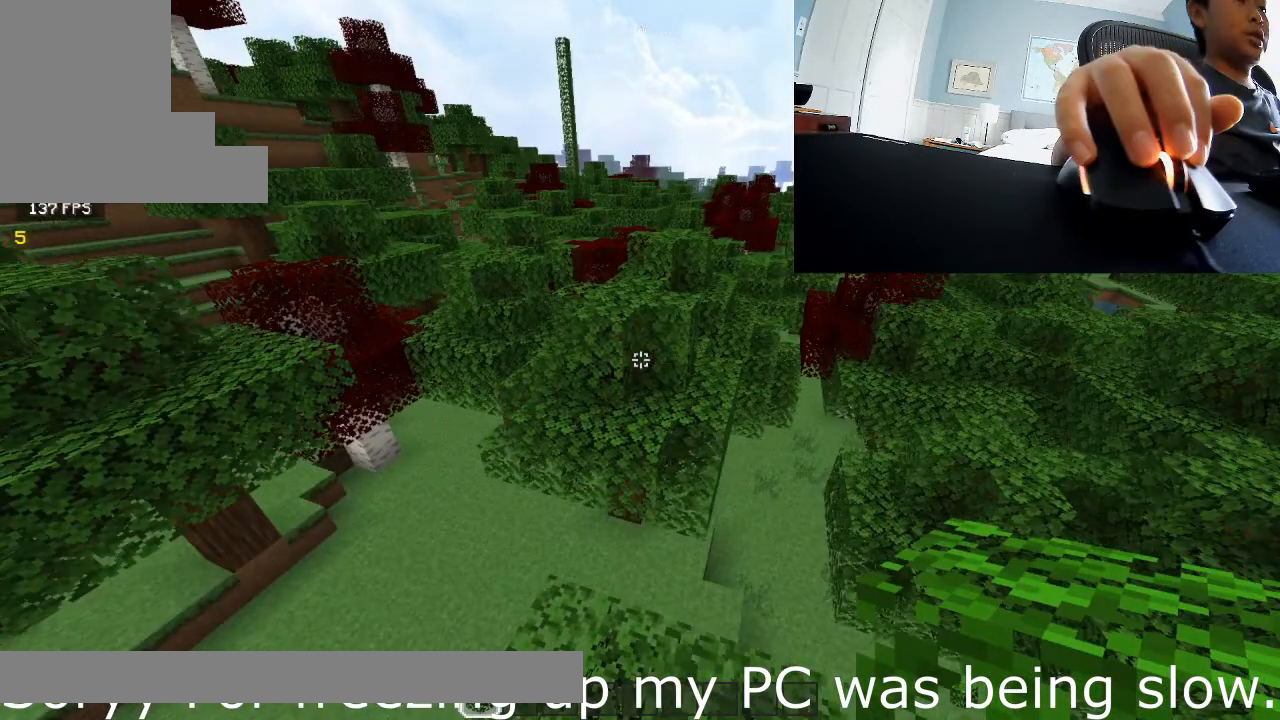
{"keys": ["w"], "mouse": [], "events": []}
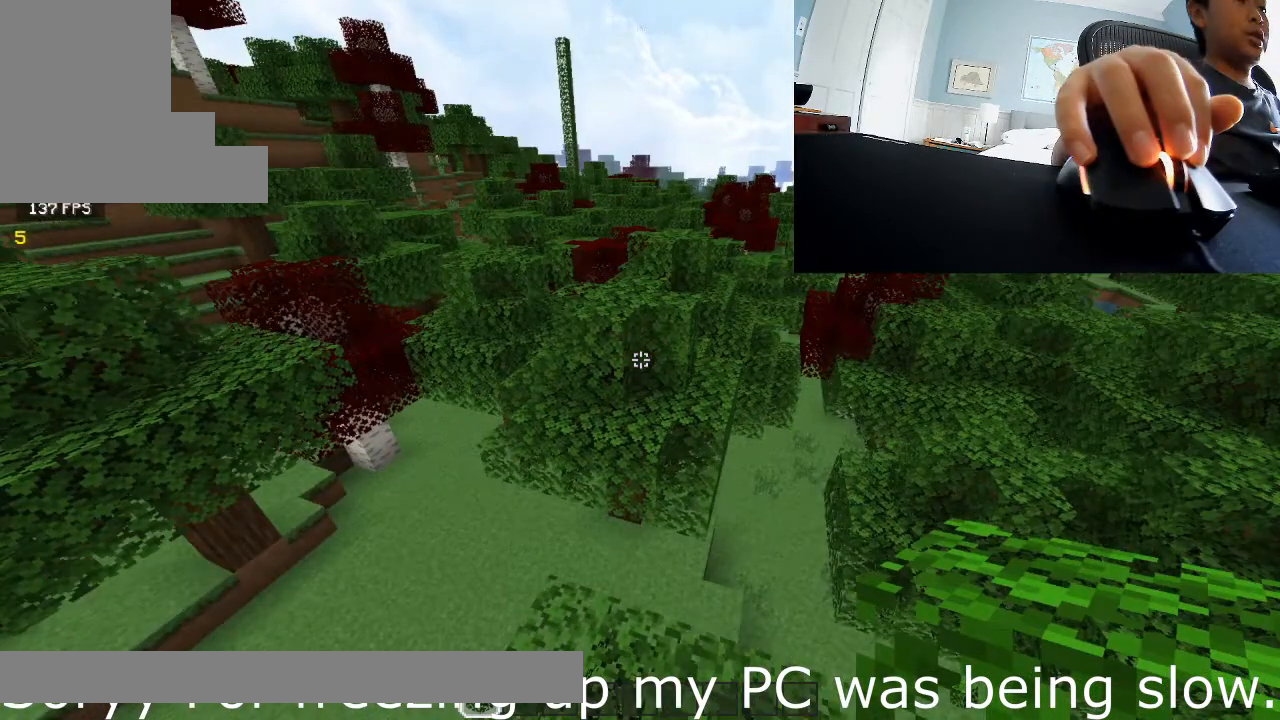
{"keys": ["w"], "mouse": [], "events": []}
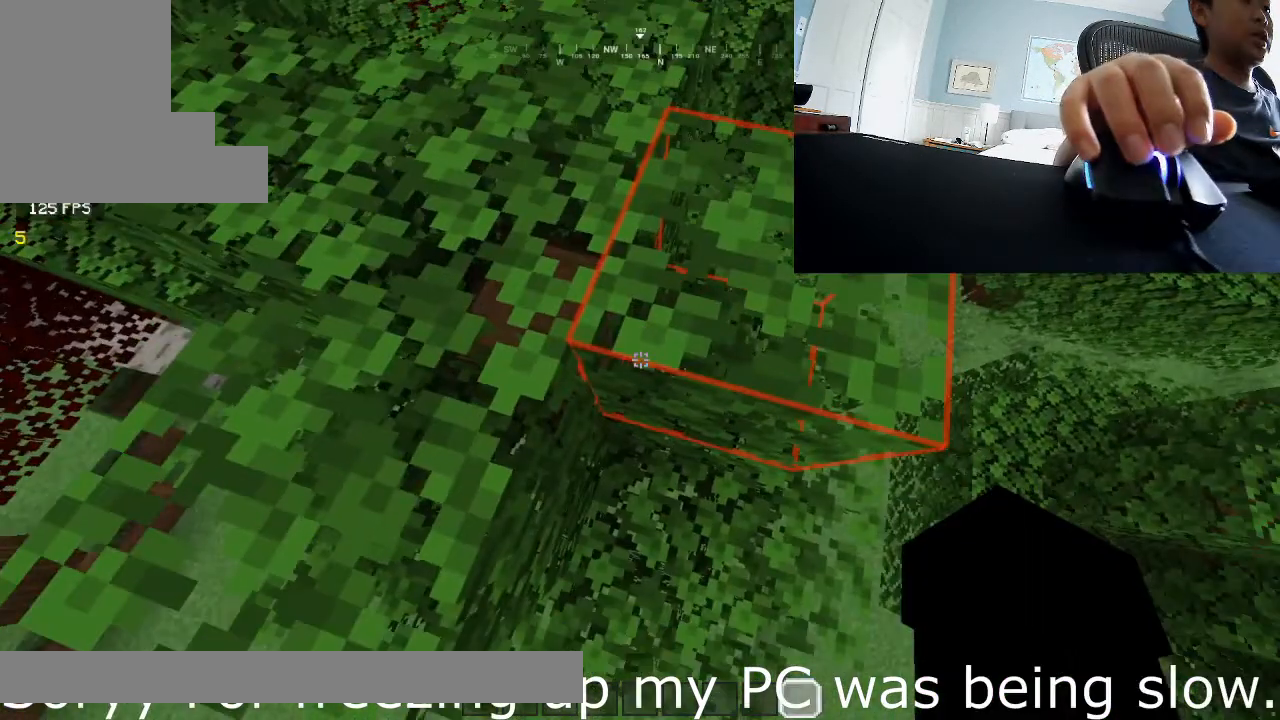
{"keys": [], "mouse": [], "events": [[467, "w", "up"]]}